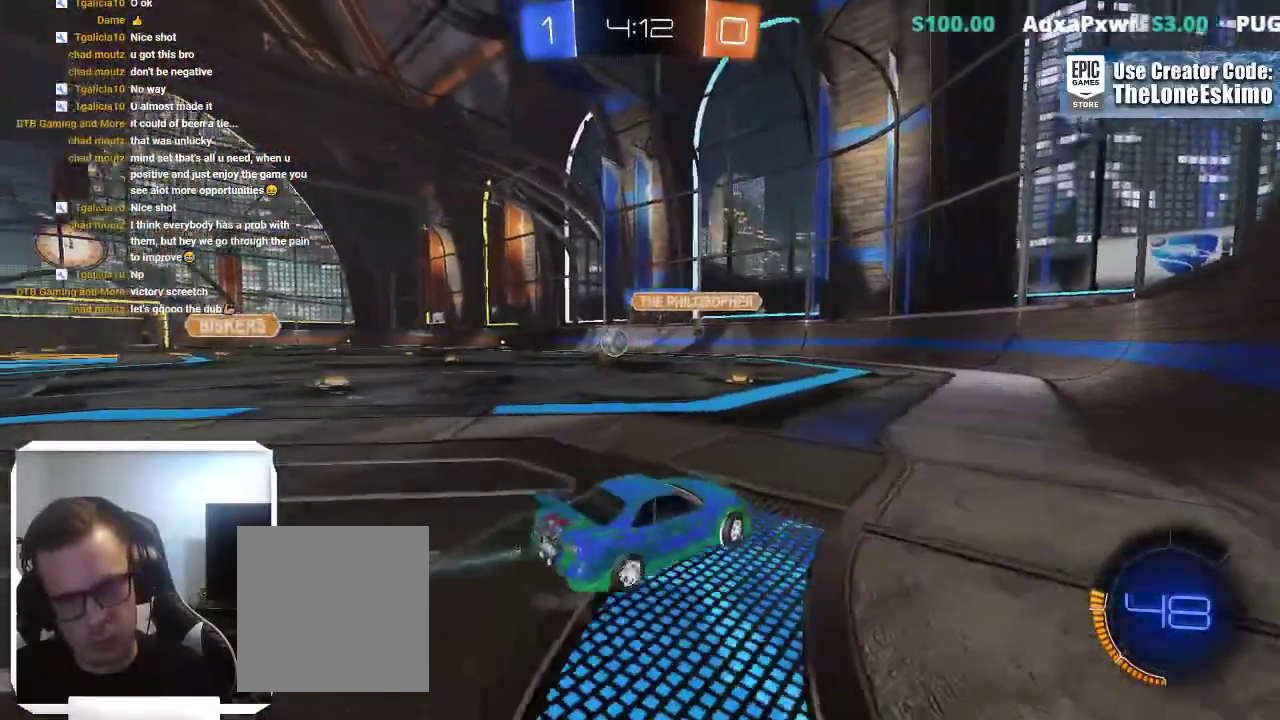
Gameplay with a controller (Xbox layout); each line is a JSON object with the inputs held at the frame after it. This overlay highlights the sticks when they move; stick clicks (L3) are not distinguishable. Not read: R2 R3.
{"buttons": ["B"], "left_stick": "left", "right_stick": "center"}
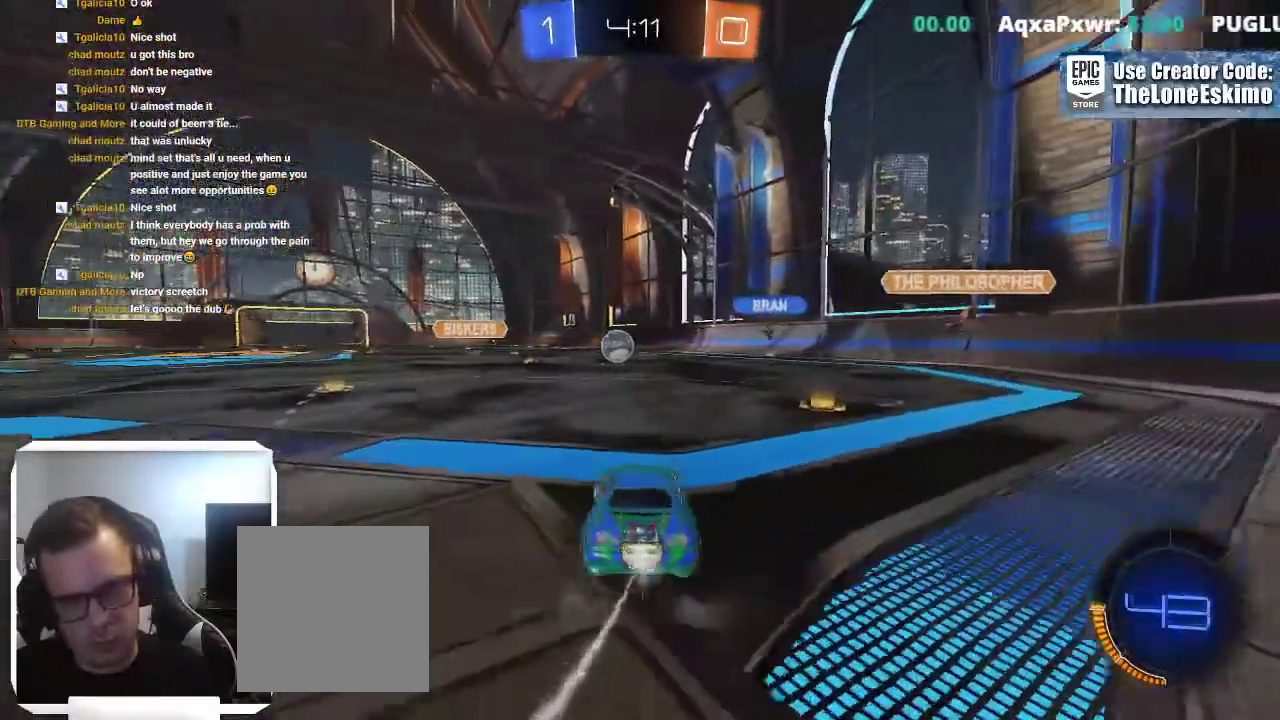
{"buttons": ["B"], "left_stick": "right", "right_stick": "center"}
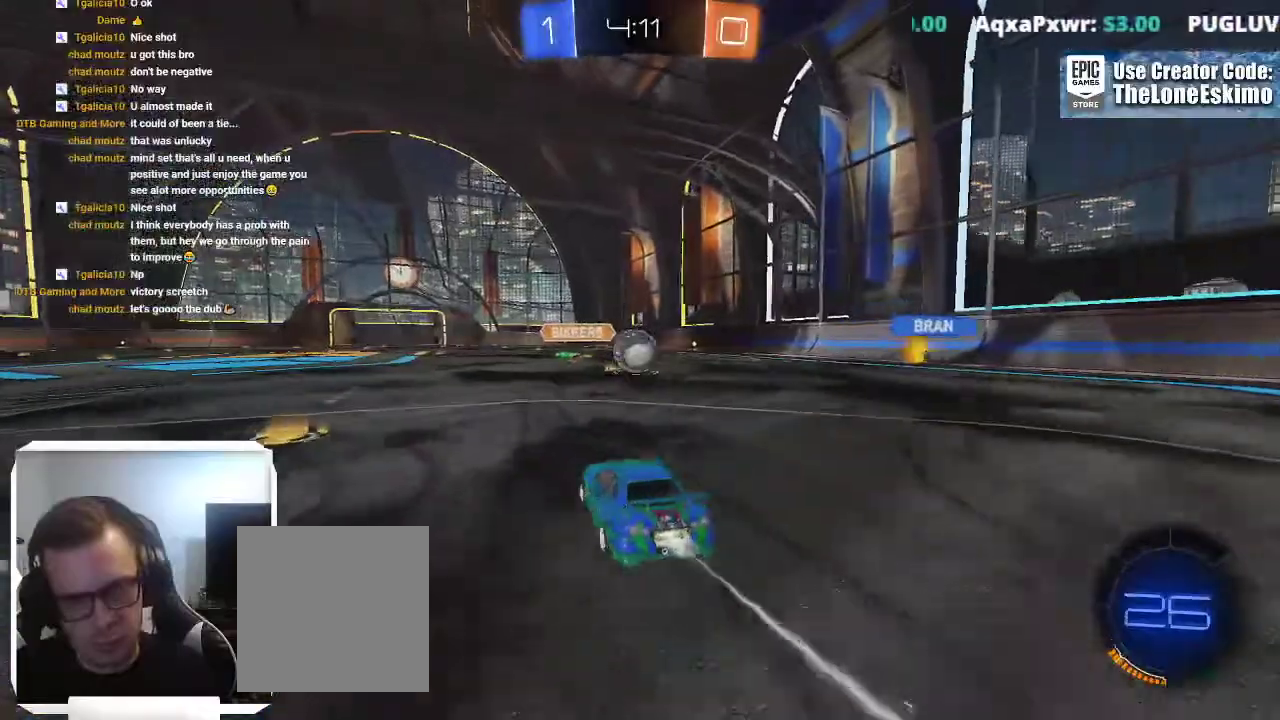
{"buttons": ["A"], "left_stick": "up", "right_stick": "center"}
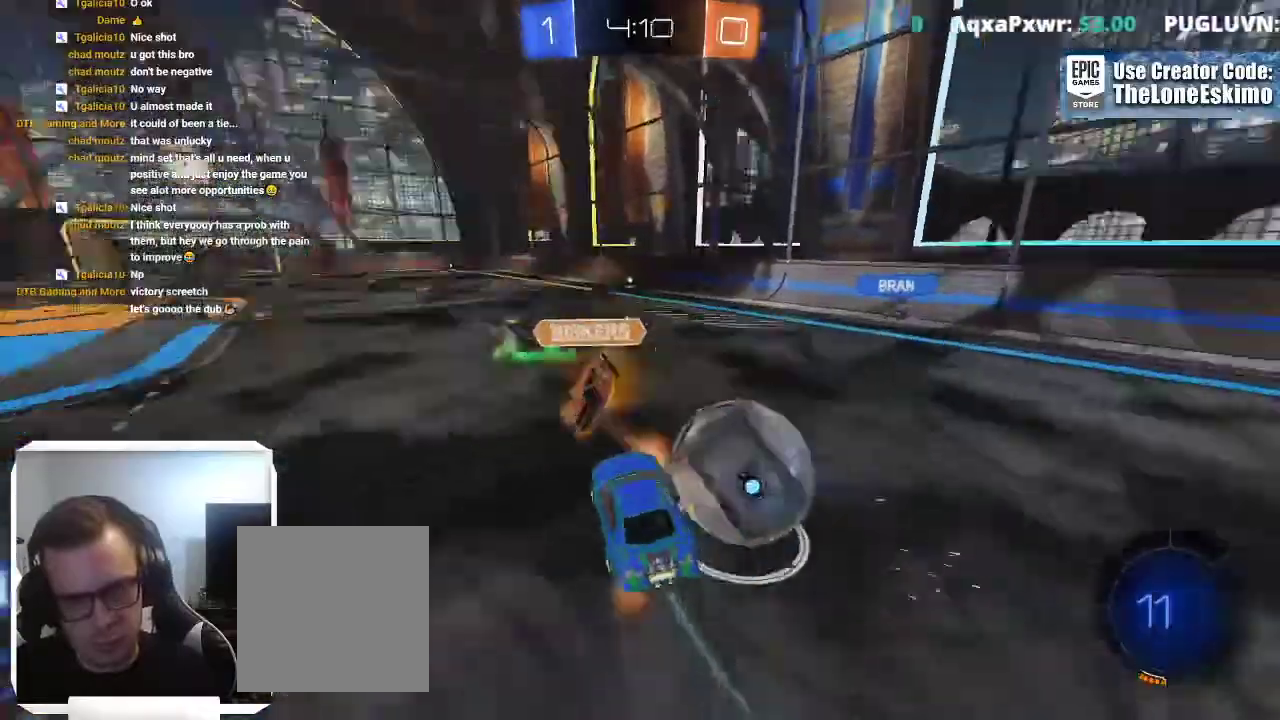
{"buttons": [], "left_stick": "center", "right_stick": "center"}
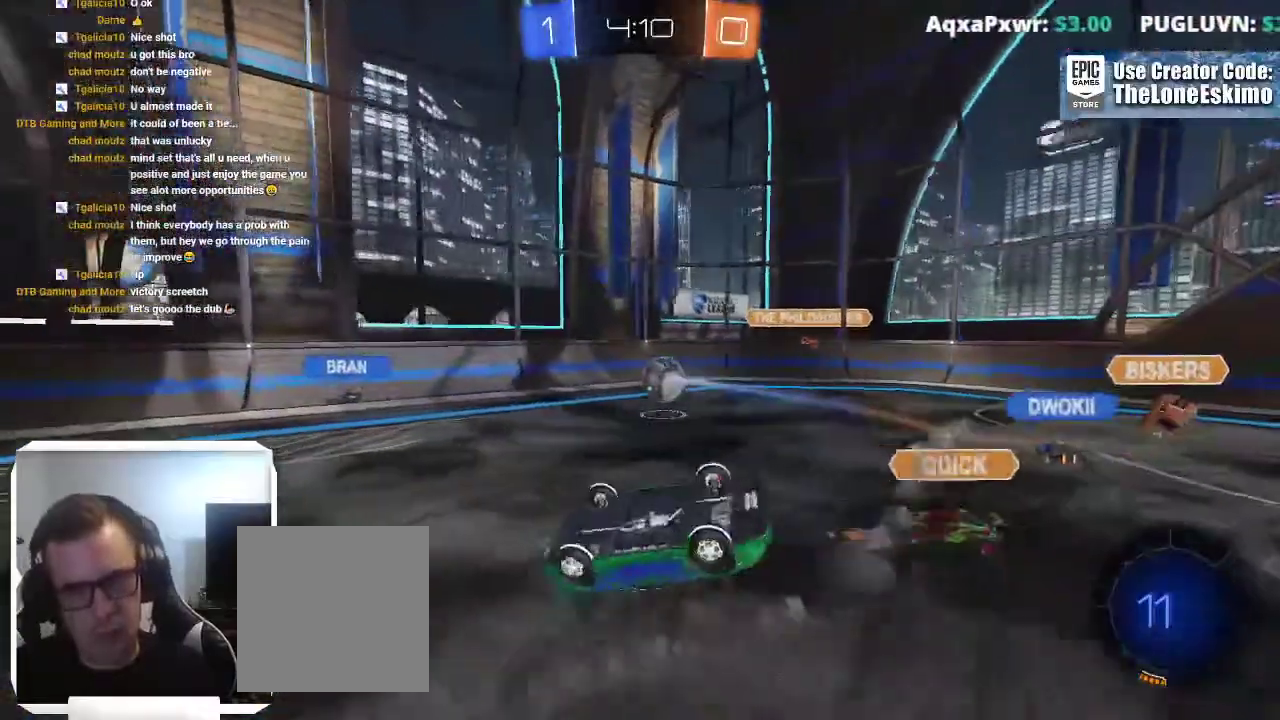
{"buttons": [], "left_stick": "center", "right_stick": "center"}
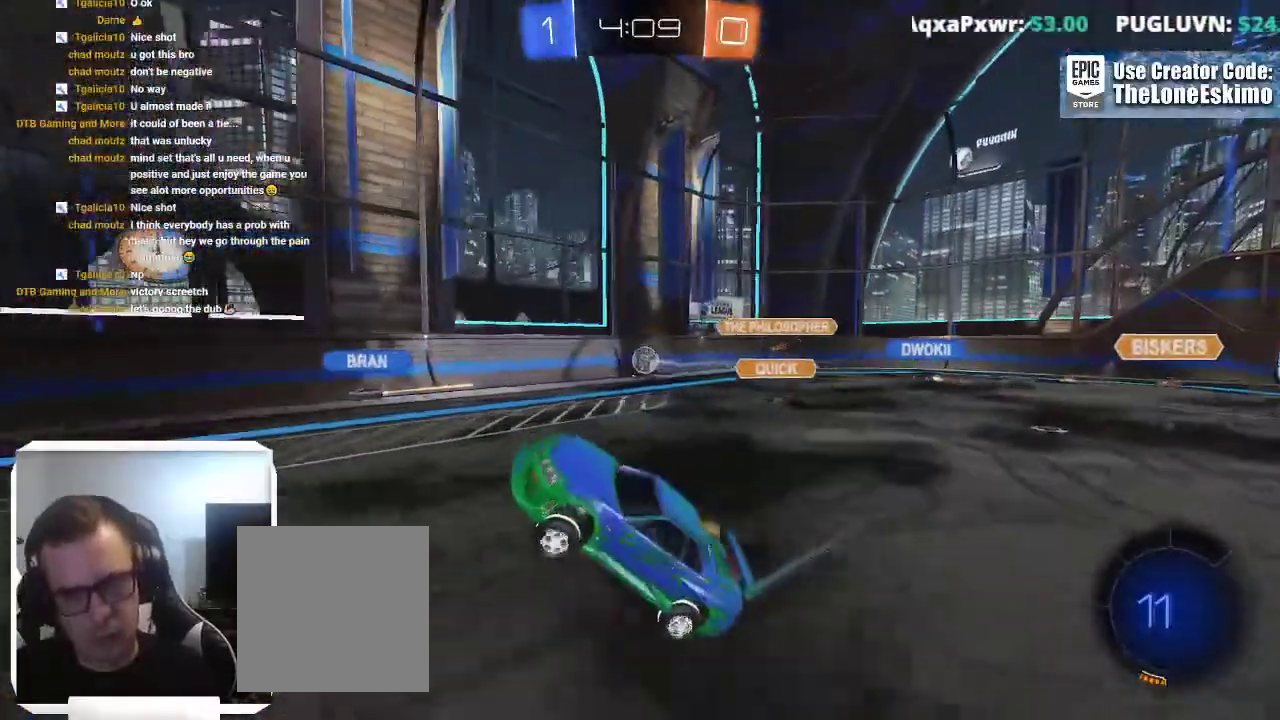
{"buttons": [], "left_stick": "right", "right_stick": "center"}